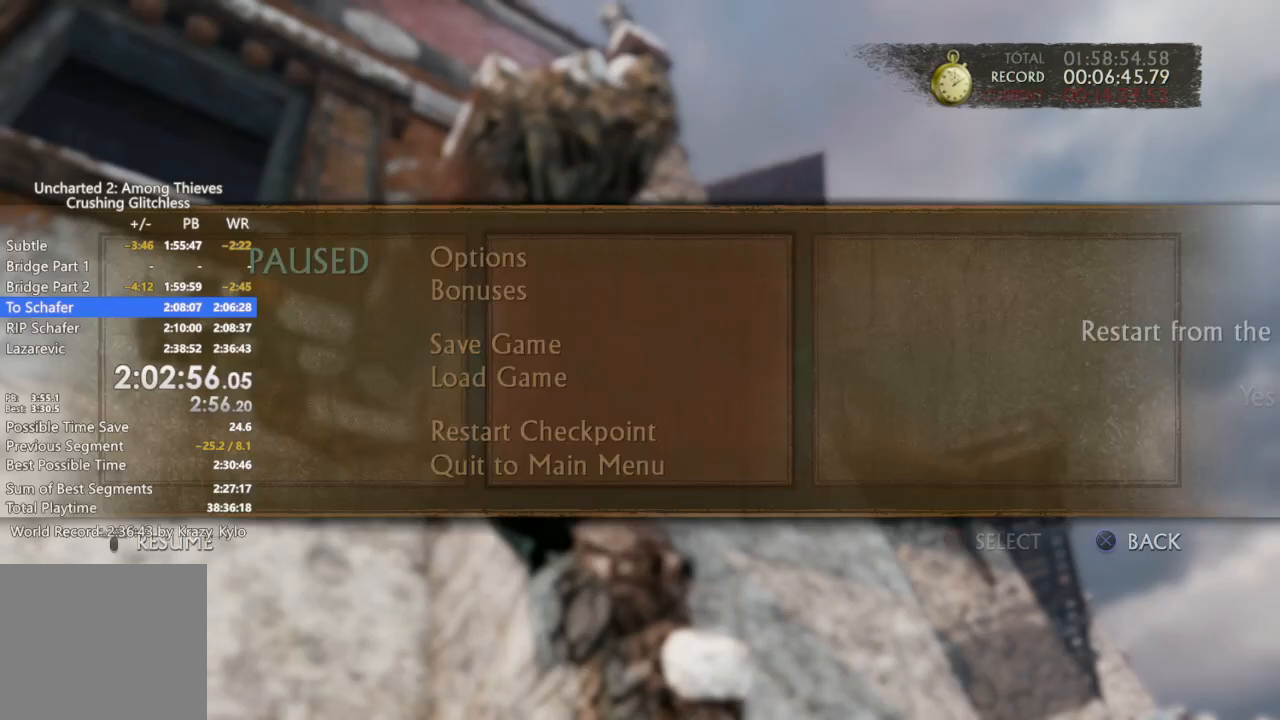
Gameplay with a controller (PlayStation layout); each line is a JSON object with the inputs held at the frame after it. "events" lists button and stick changes between this image and that frame as [ms after this image, input, new state], when the widget could be followed in between.
{"buttons": ["CIRCLE"], "left_stick": "center", "right_stick": "center", "events": [[367, "DPAD_LEFT", "down"], [400, "CIRCLE", "down"], [467, "DPAD_LEFT", "up"]]}
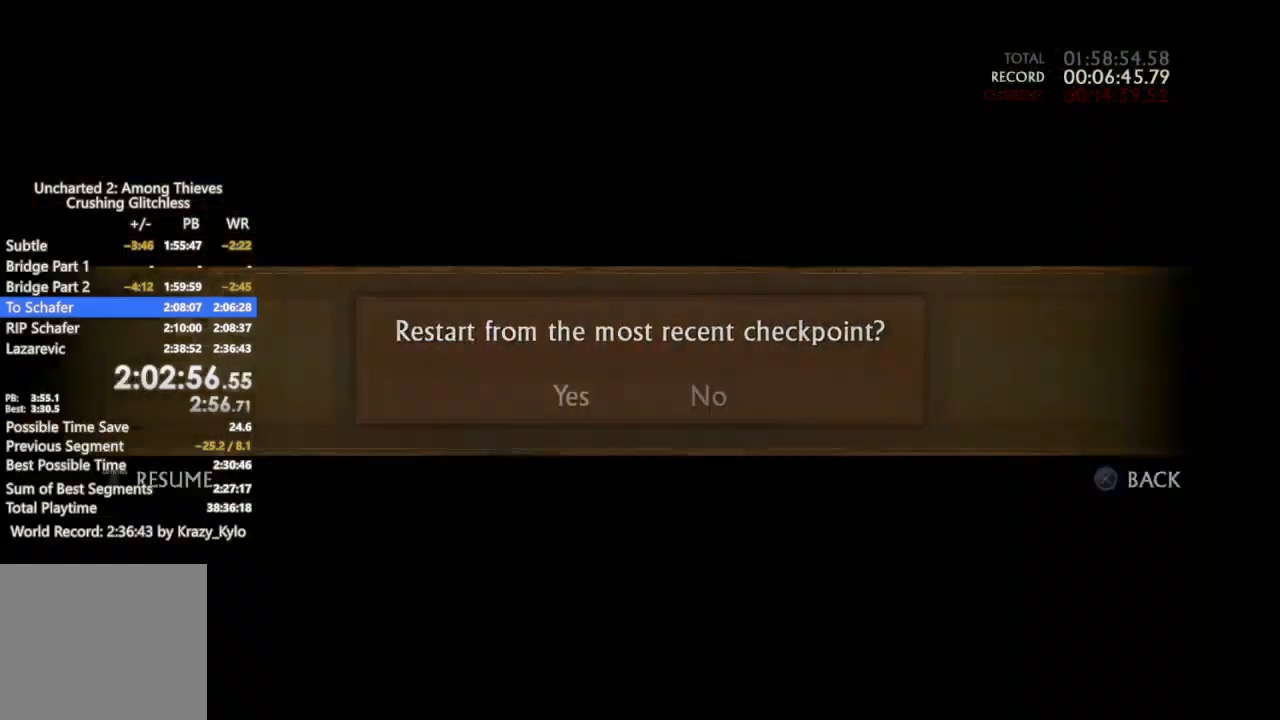
{"buttons": ["DPAD_LEFT"], "left_stick": "up", "right_stick": "center", "events": [[33, "CIRCLE", "up"], [100, "left_stick", "up"], [233, "CROSS", "down"], [300, "CROSS", "up"], [433, "DPAD_LEFT", "down"]]}
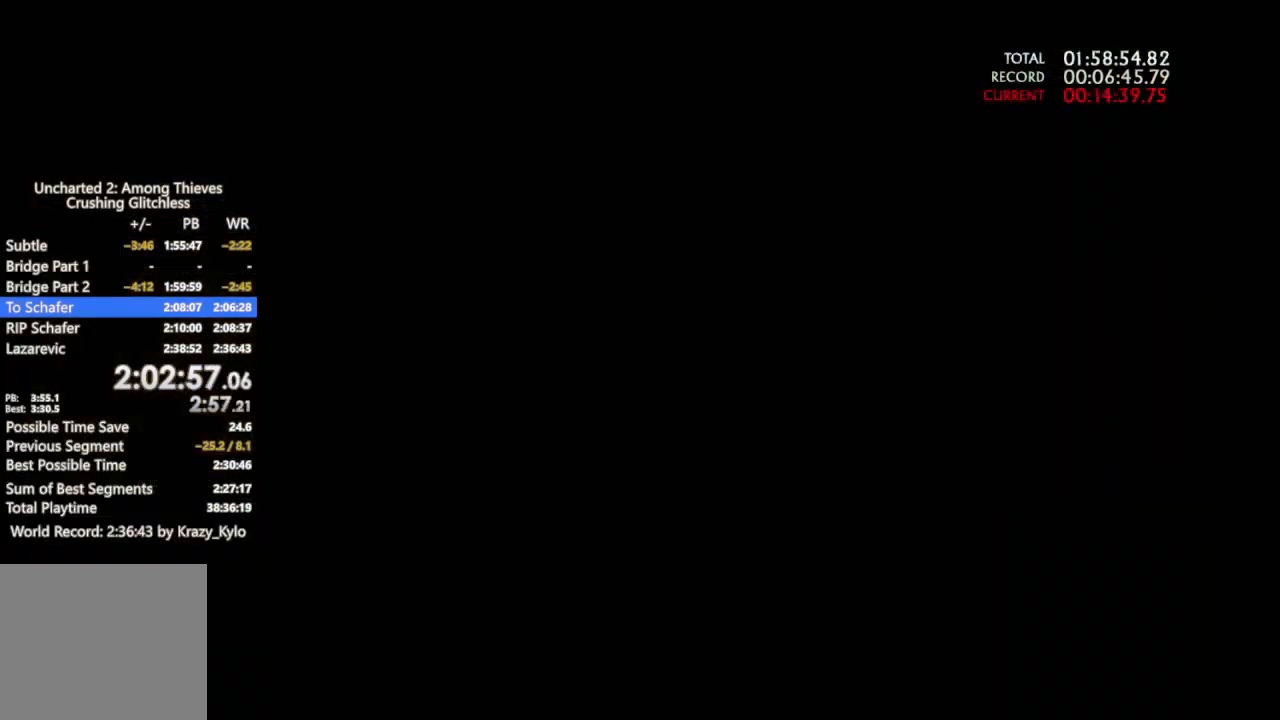
{"buttons": ["DPAD_LEFT"], "left_stick": "up", "right_stick": "center", "events": [[33, "DPAD_LEFT", "up"], [167, "DPAD_LEFT", "down"], [200, "DPAD_LEFT", "up"], [467, "DPAD_LEFT", "down"]]}
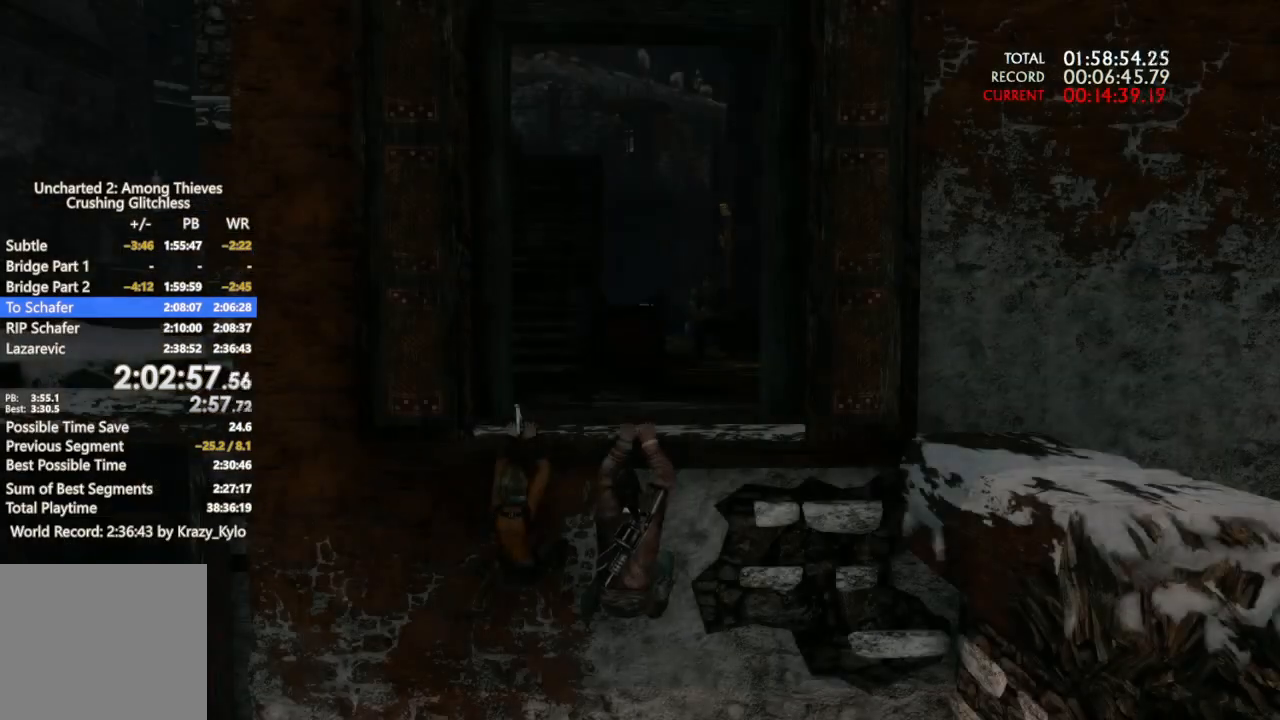
{"buttons": ["DPAD_LEFT"], "left_stick": "up", "right_stick": "center", "events": [[33, "DPAD_LEFT", "up"], [167, "DPAD_LEFT", "down"], [233, "DPAD_LEFT", "up"], [333, "DPAD_LEFT", "down"], [433, "DPAD_LEFT", "up"], [467, "DPAD_LEFT", "down"]]}
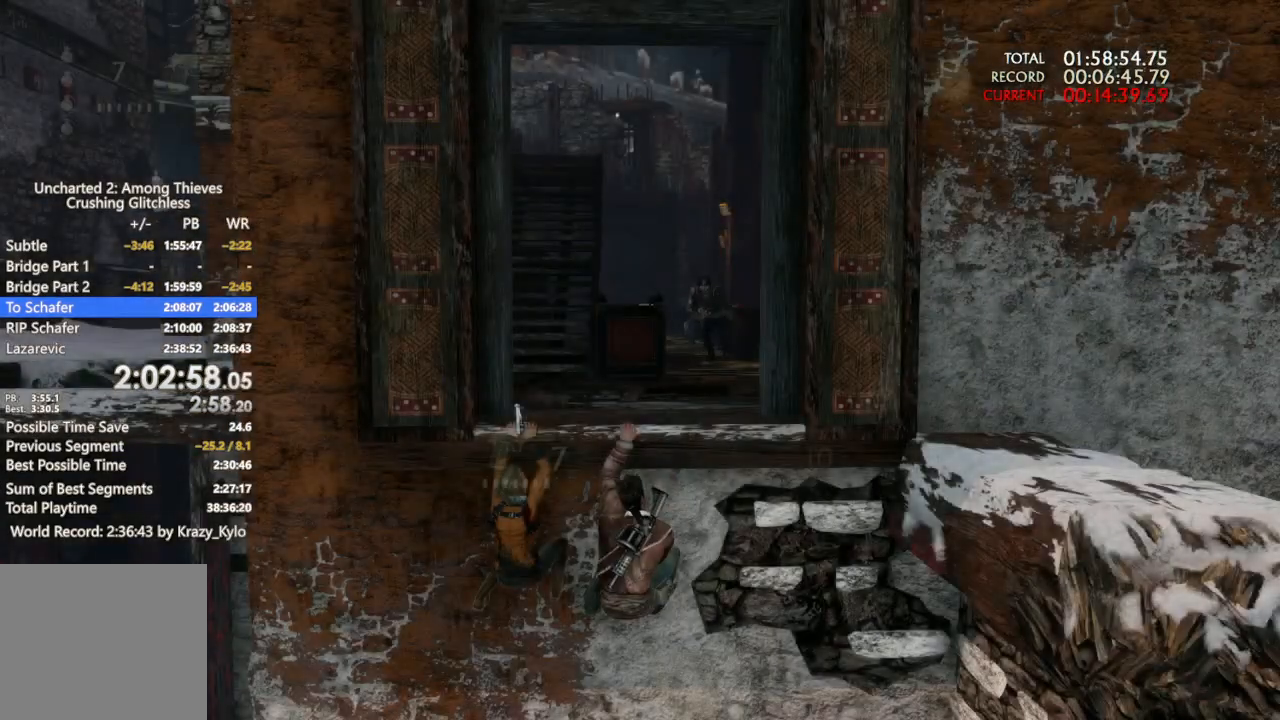
{"buttons": ["L1"], "left_stick": "up", "right_stick": "right", "events": [[67, "CROSS", "down"], [67, "DPAD_LEFT", "up"], [333, "CROSS", "up"], [500, "L1", "down"], [500, "right_stick", "right"]]}
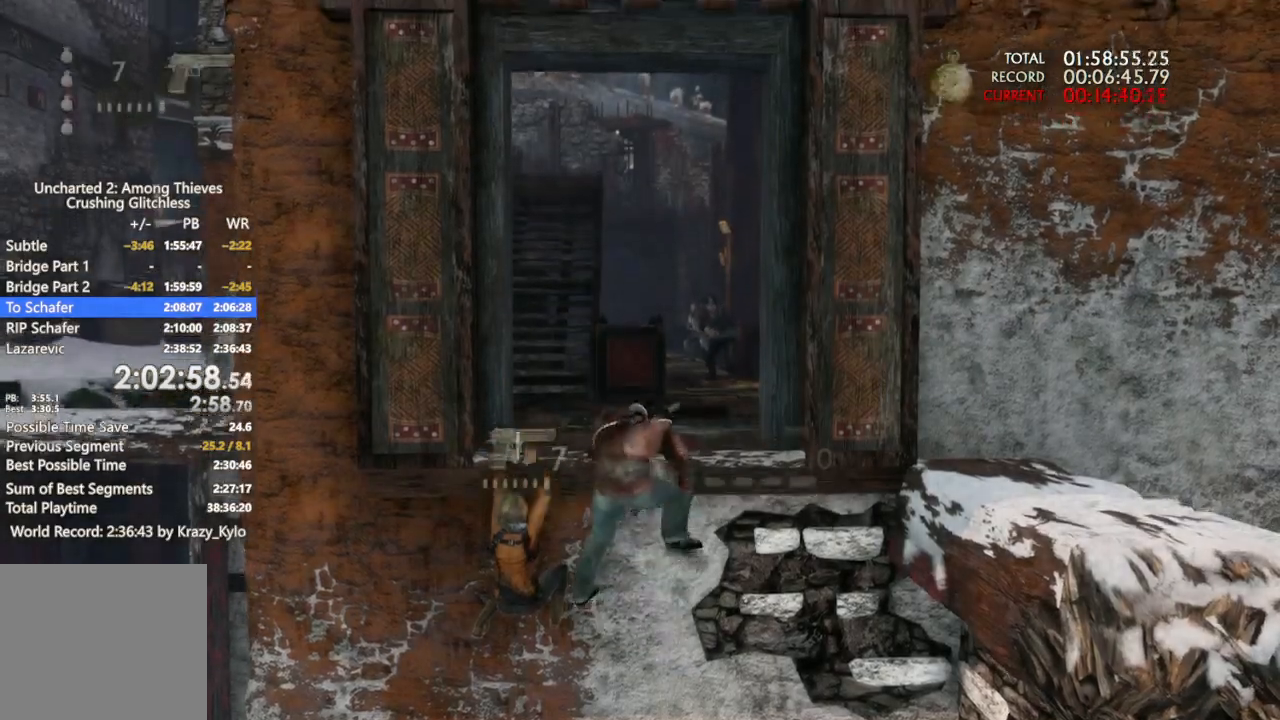
{"buttons": ["L1"], "left_stick": "up", "right_stick": "center", "events": [[67, "right_stick", "center"]]}